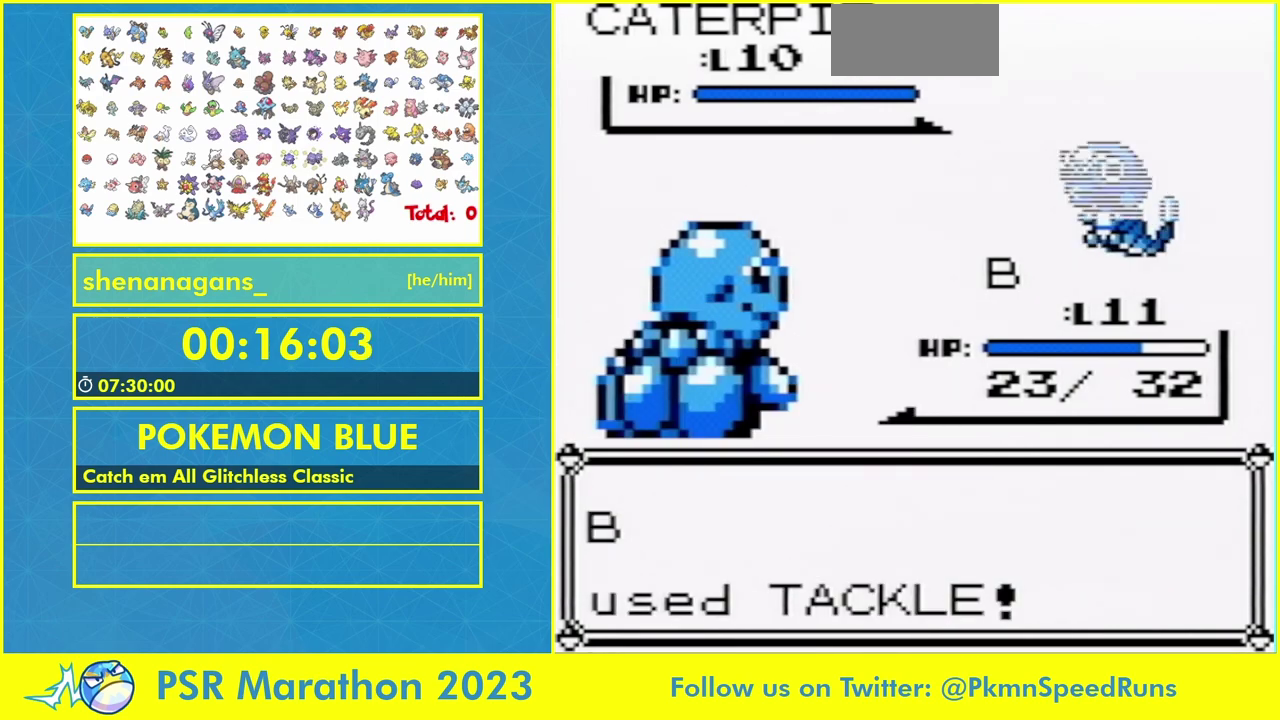
Gameplay with a controller (Nintendo layout); each line is a JSON object with the inputs held at the frame after it. "events" lists button and stick changes between this image and that frame as [ms after this image, input, new state], when the widget could be followed in between. Not read: A DPAD_LEFT L1 L3 R3.
{"buttons": [], "events": []}
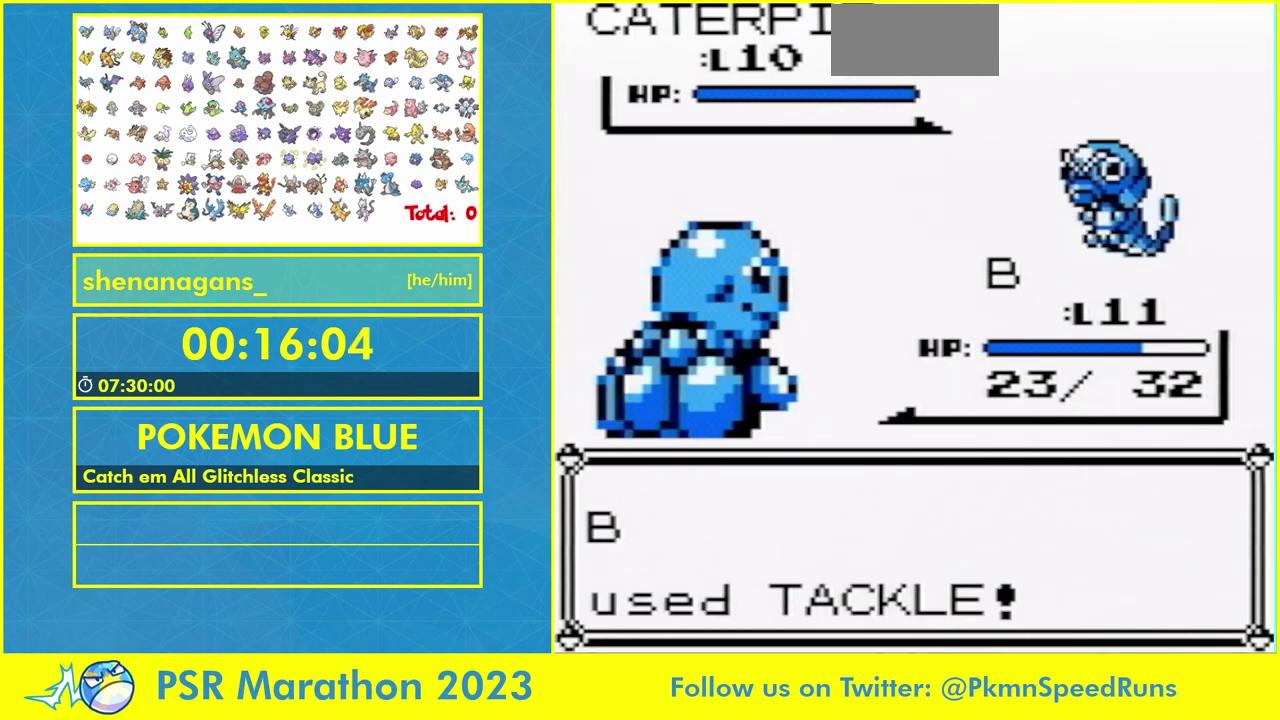
{"buttons": [], "events": []}
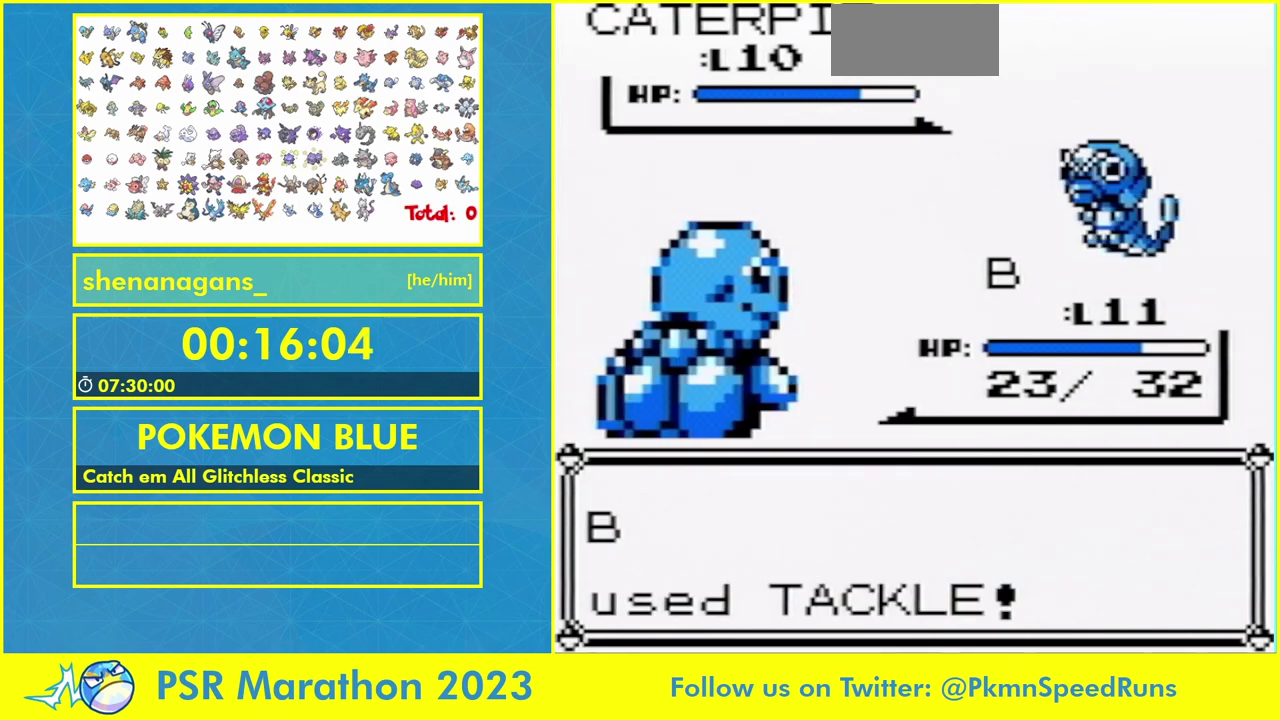
{"buttons": [], "events": [[133, "B", "down"], [233, "B", "up"]]}
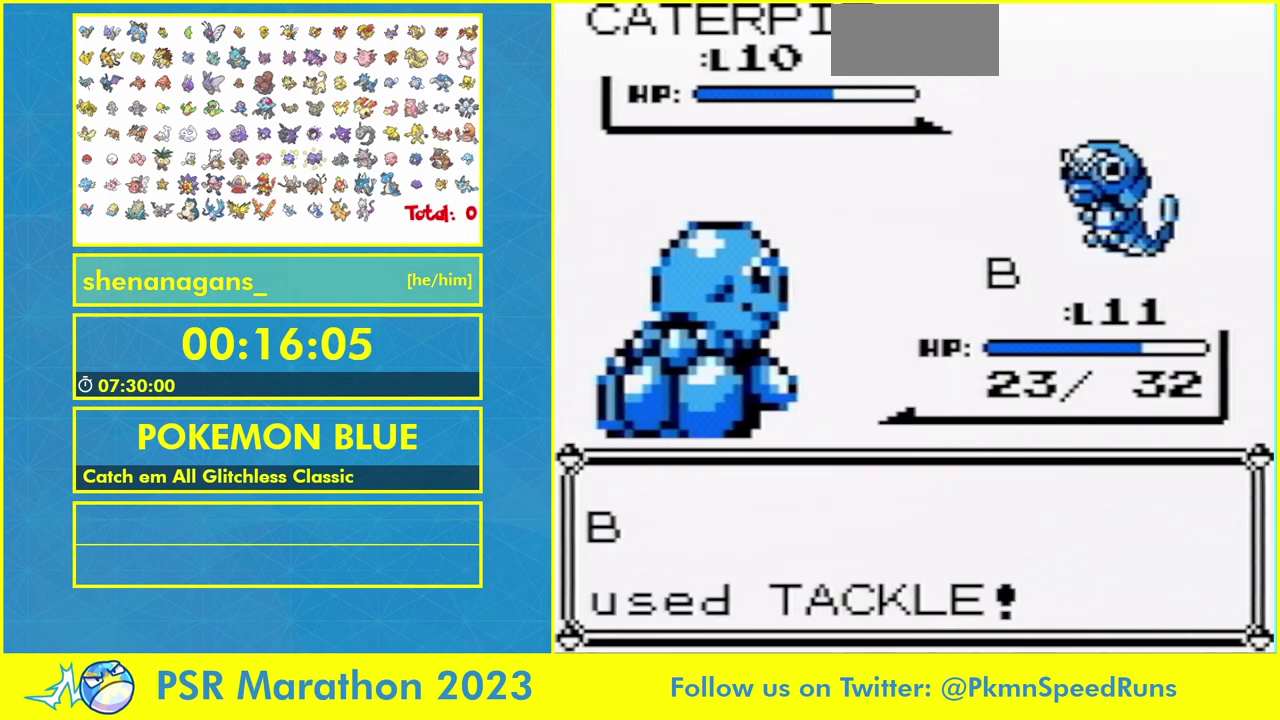
{"buttons": [], "events": []}
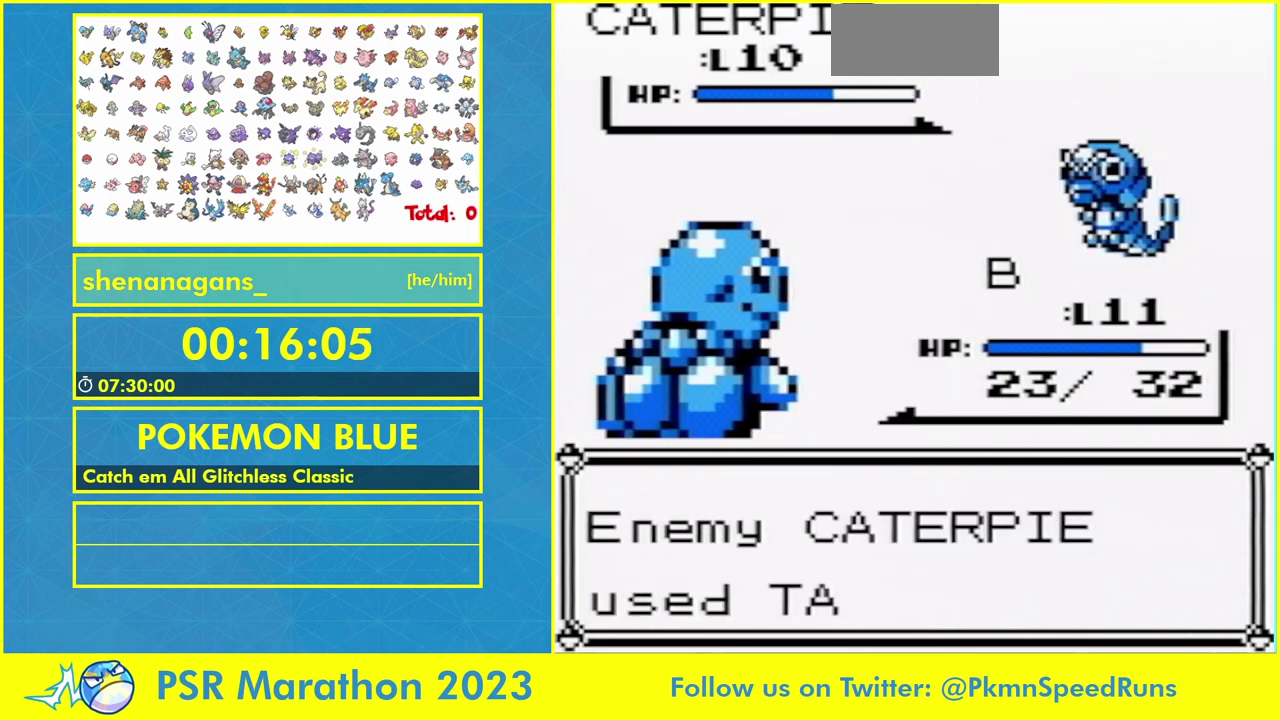
{"buttons": [], "events": []}
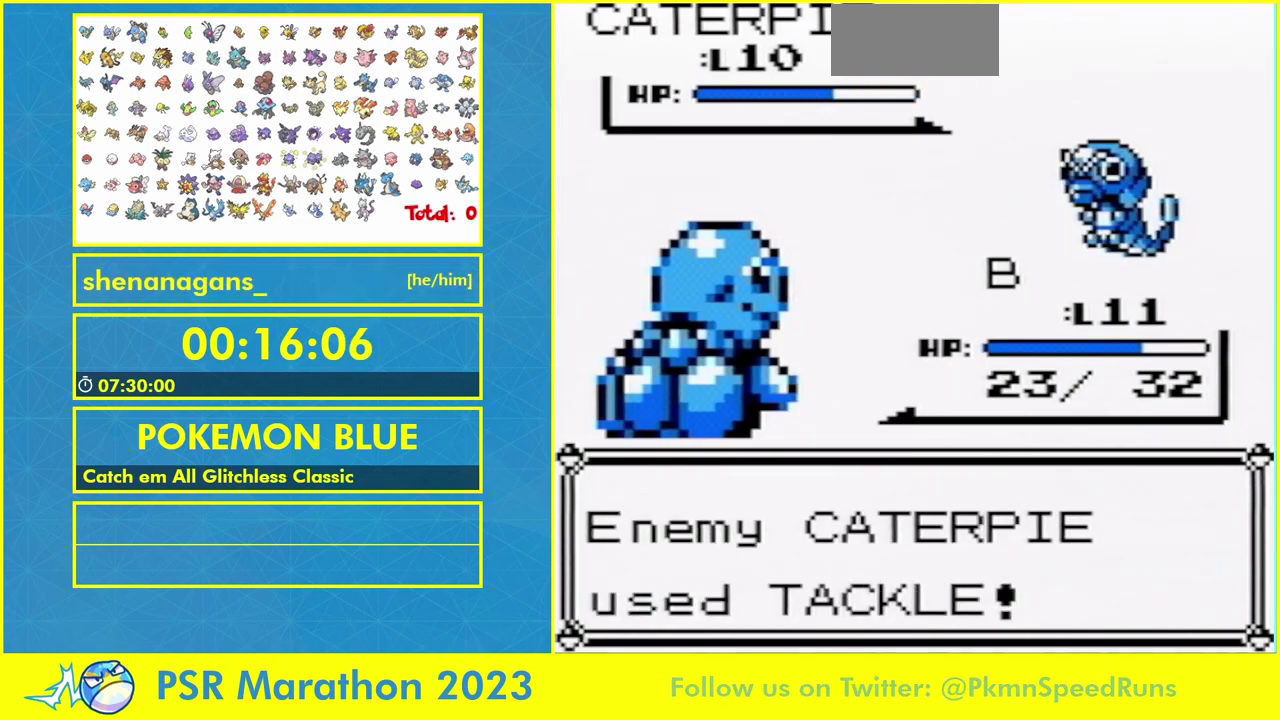
{"buttons": [], "events": []}
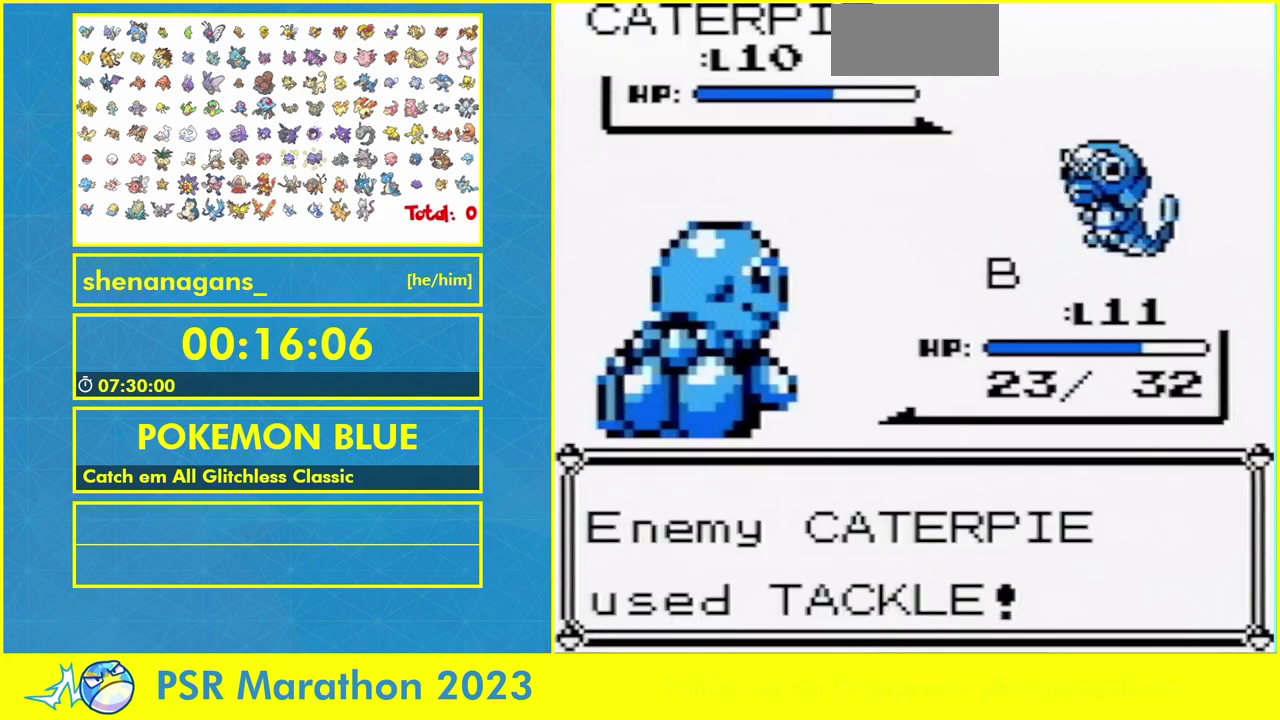
{"buttons": [], "events": []}
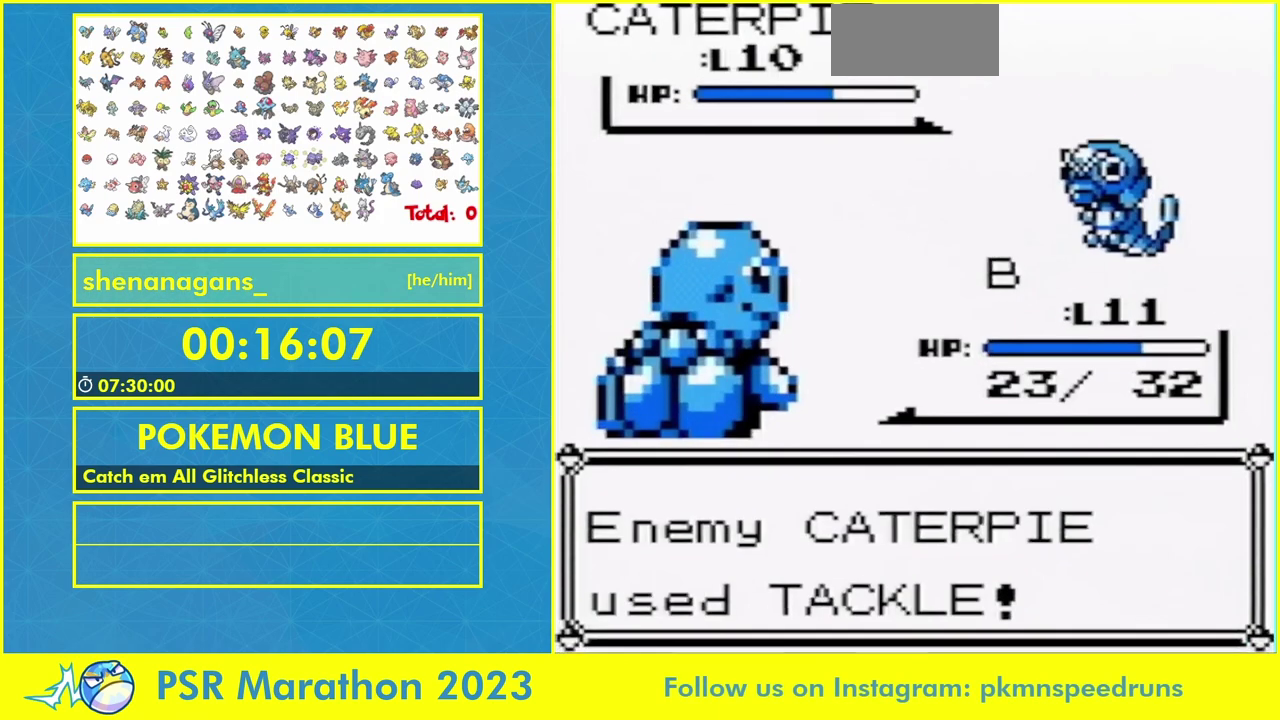
{"buttons": [], "events": []}
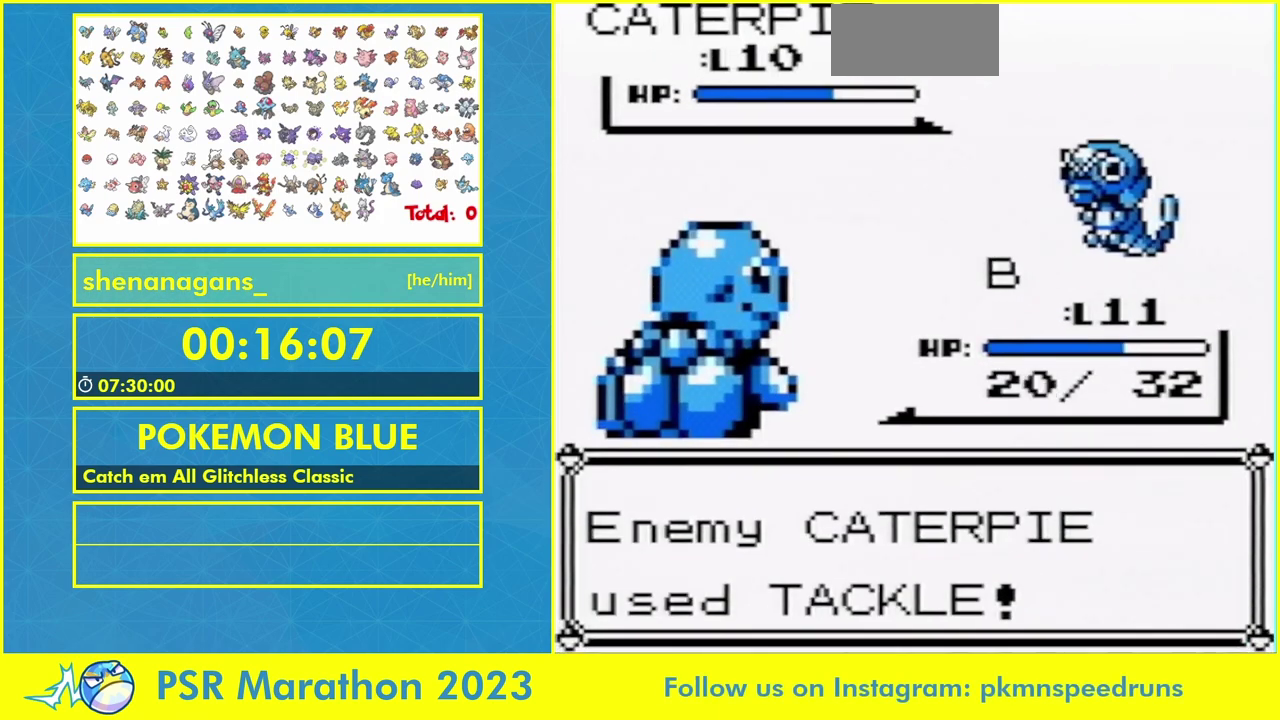
{"buttons": [], "events": []}
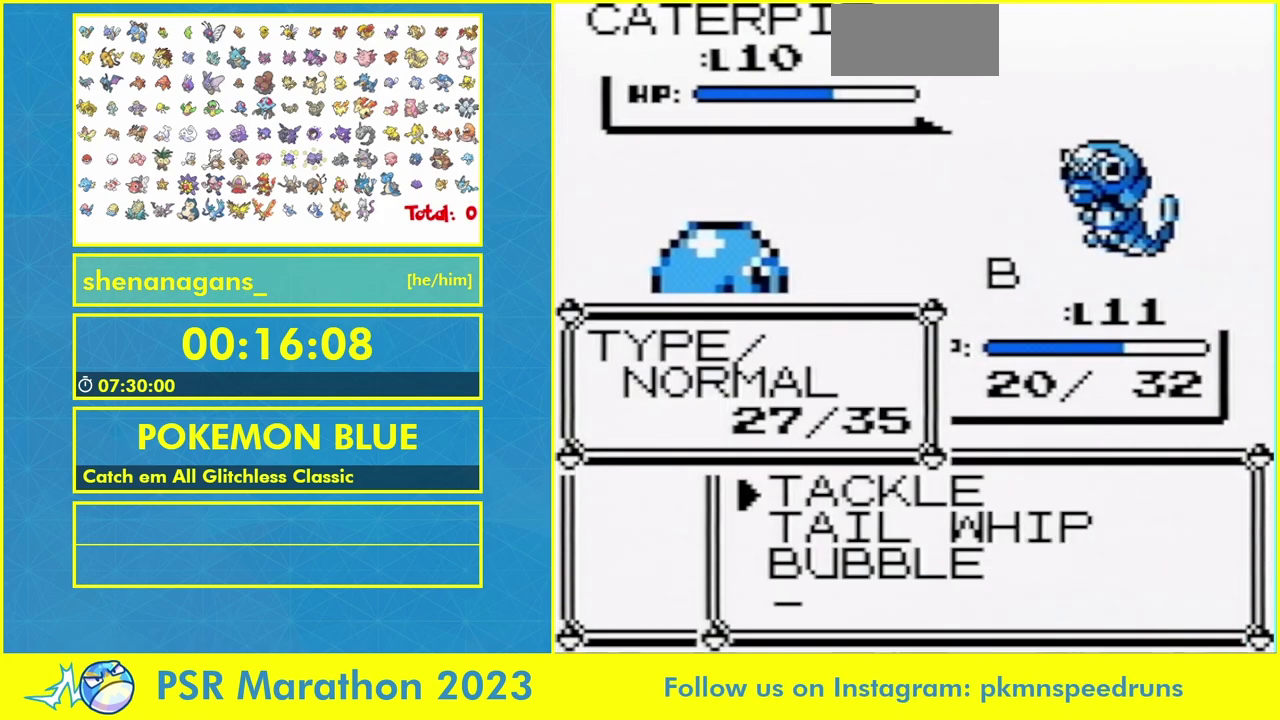
{"buttons": [], "events": []}
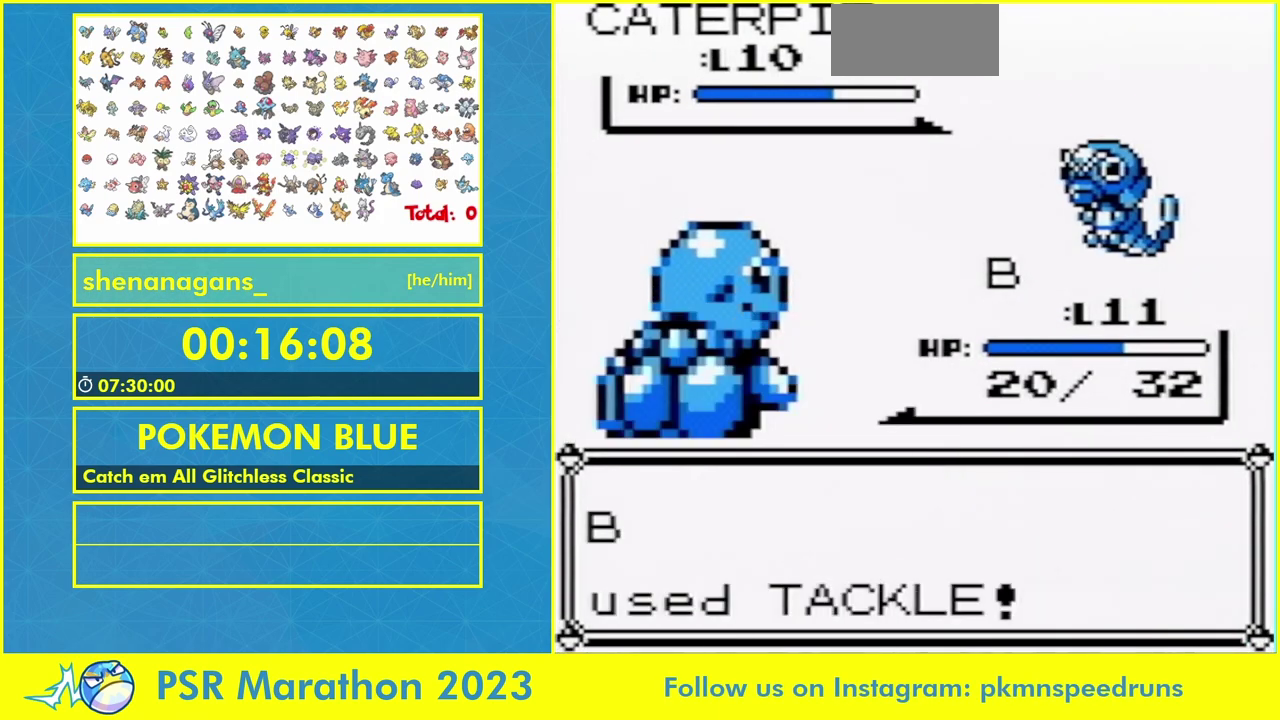
{"buttons": [], "events": []}
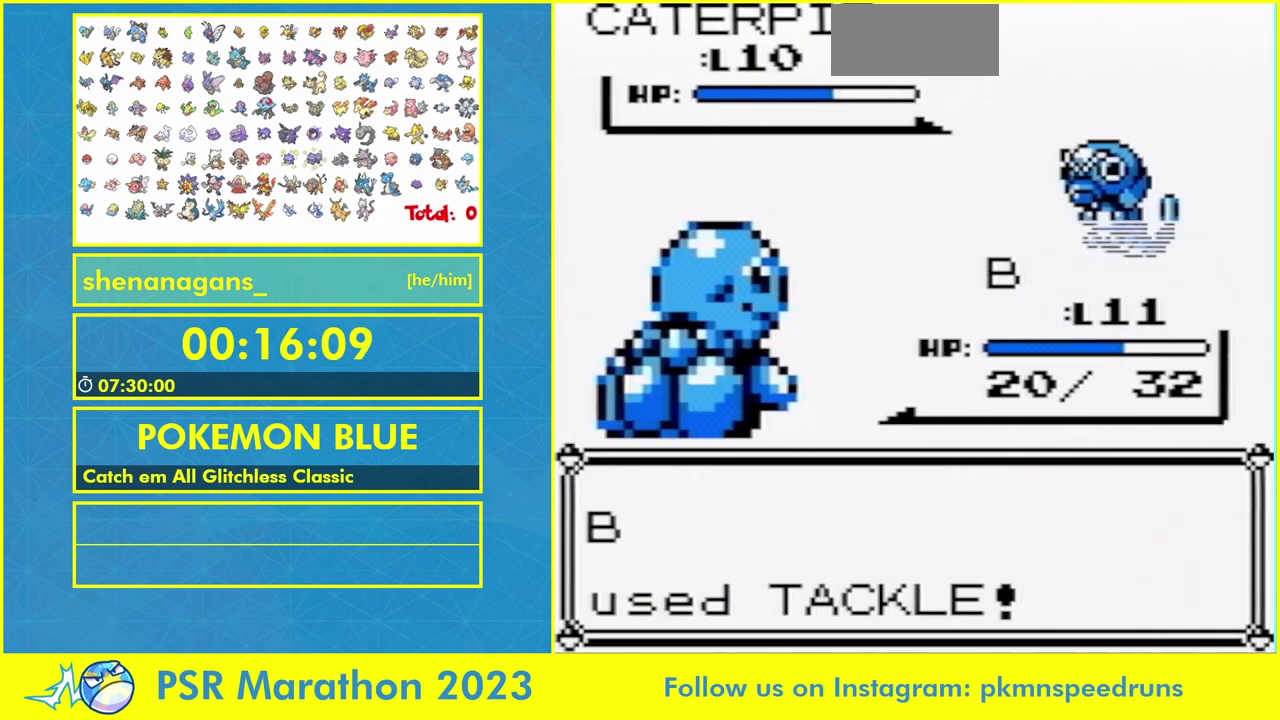
{"buttons": [], "events": [[300, "B", "down"], [400, "B", "up"]]}
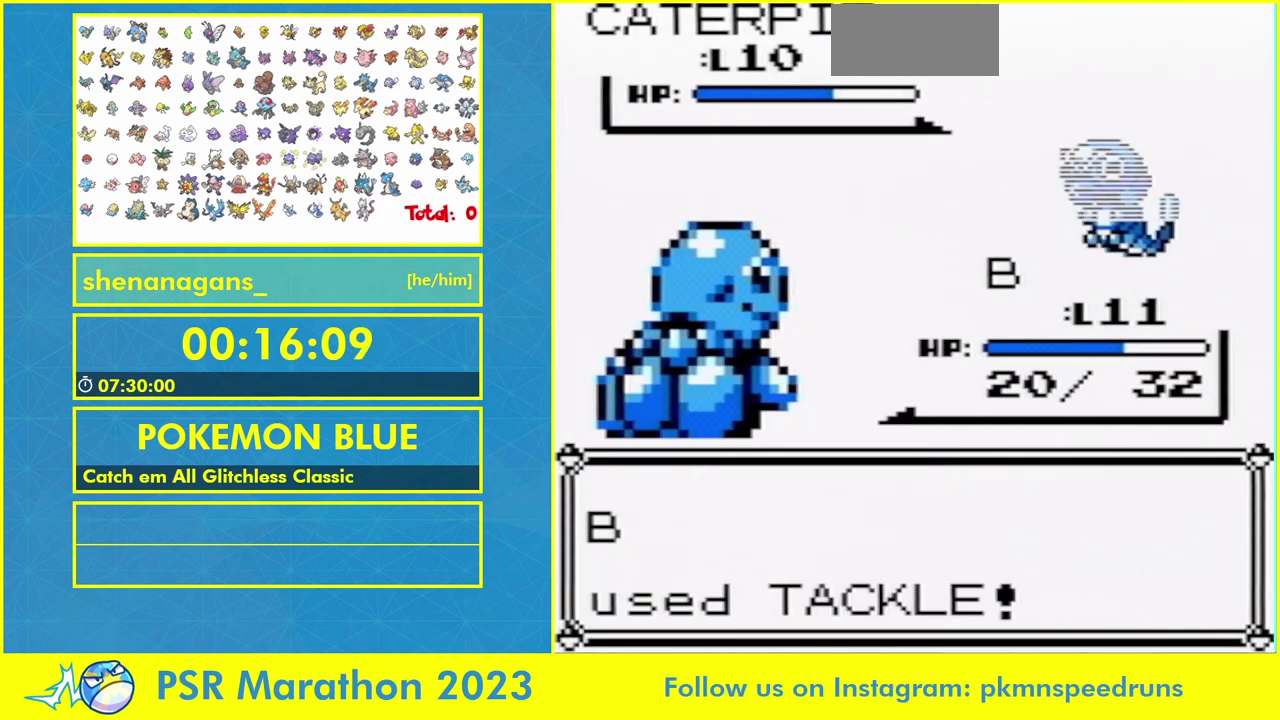
{"buttons": ["B"], "events": [[300, "B", "down"], [367, "B", "up"], [467, "B", "down"]]}
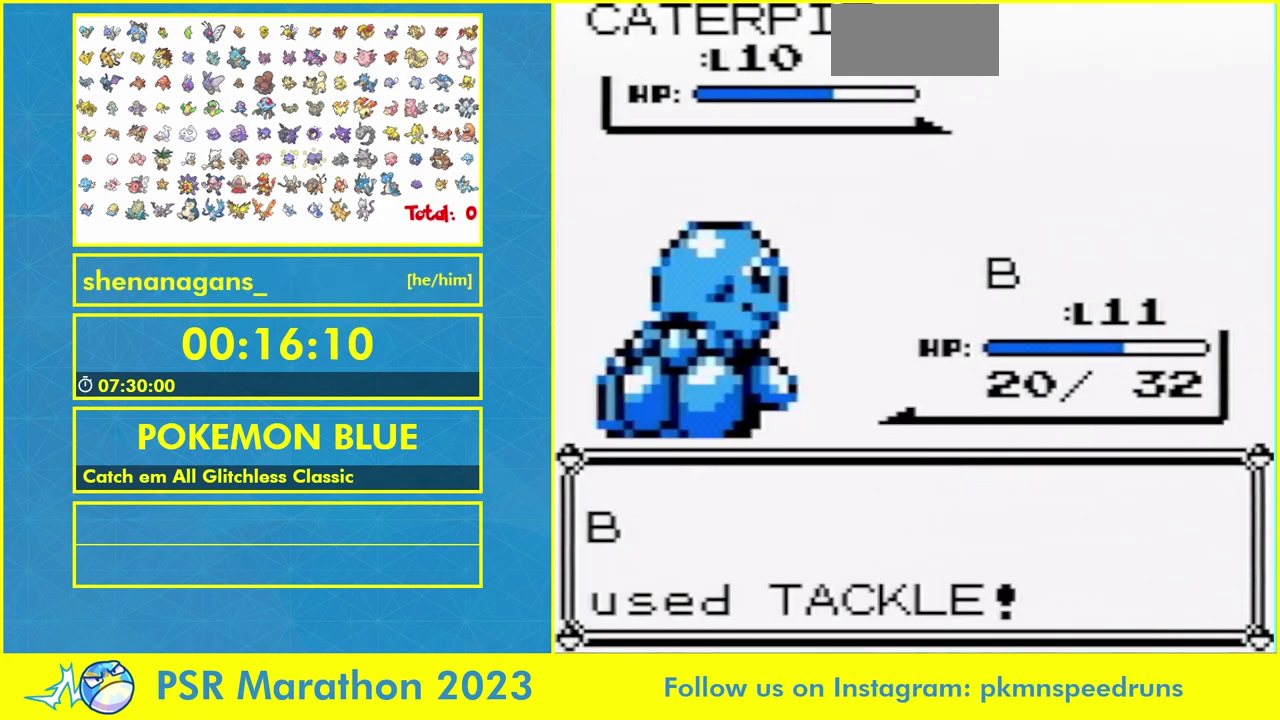
{"buttons": ["B"], "events": [[33, "B", "up"], [167, "B", "down"], [267, "B", "up"], [367, "B", "down"]]}
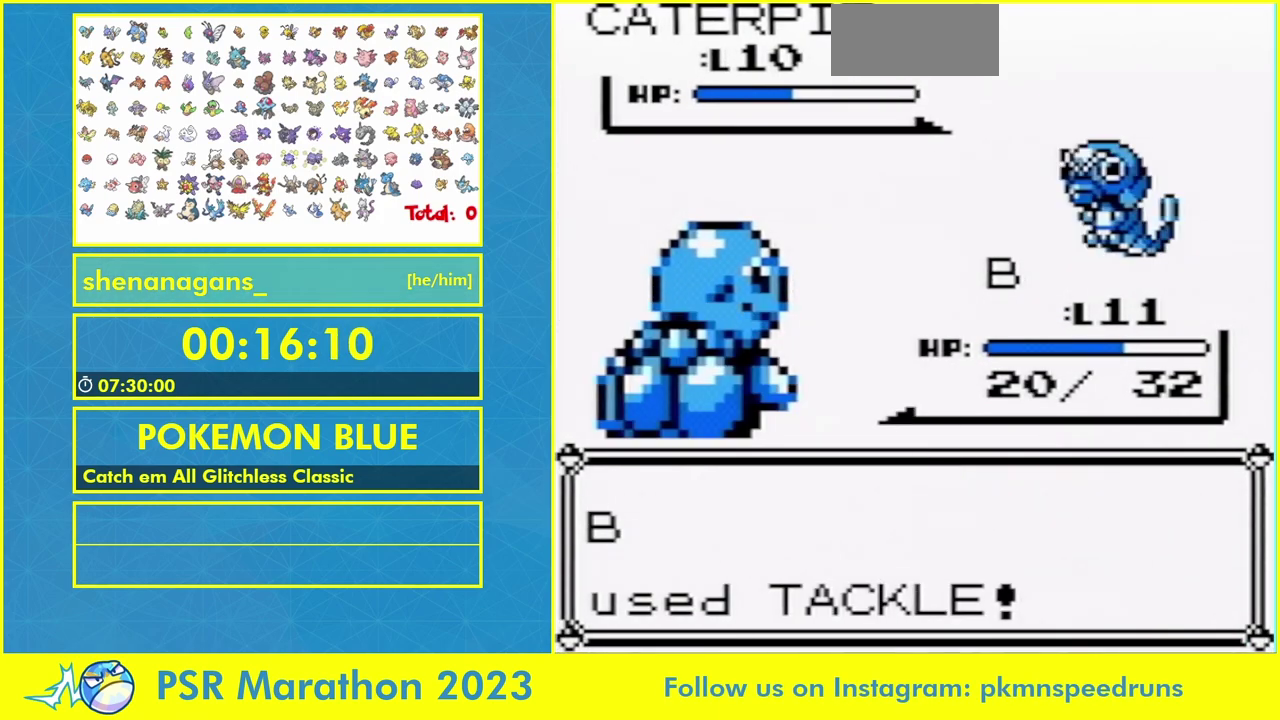
{"buttons": [], "events": [[33, "B", "up"]]}
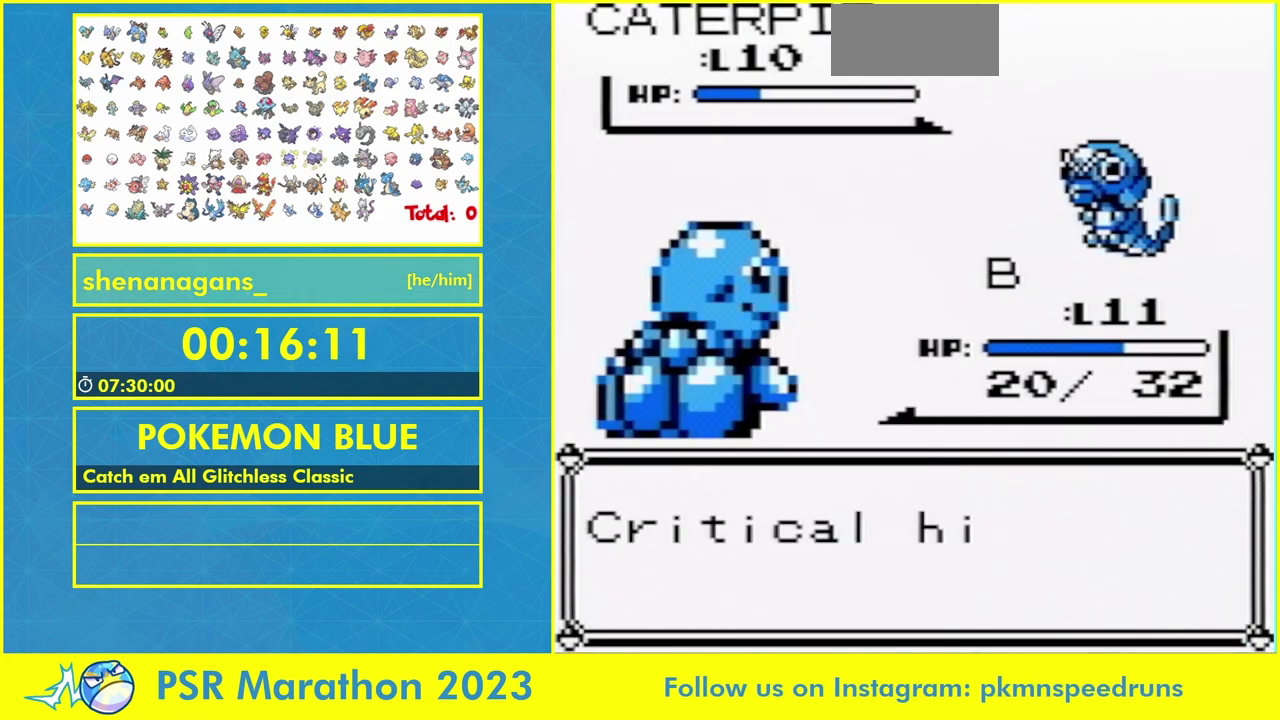
{"buttons": [], "events": [[200, "B", "down"], [300, "B", "up"]]}
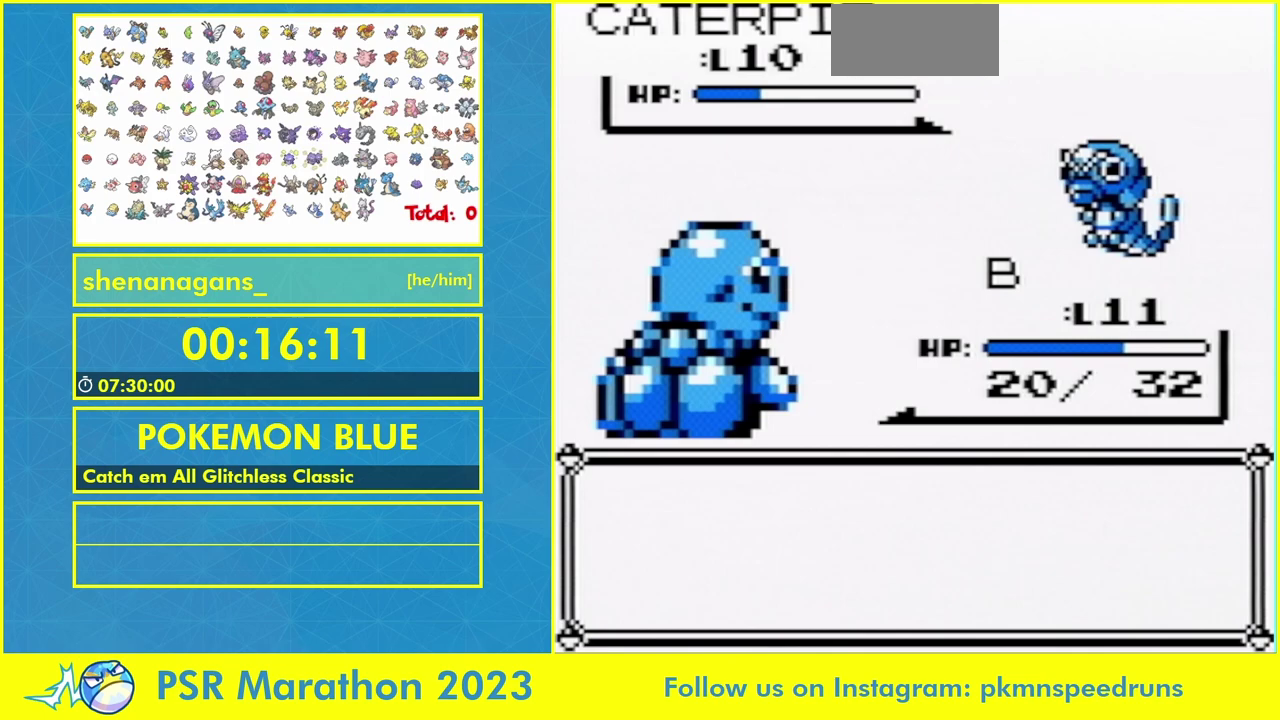
{"buttons": [], "events": []}
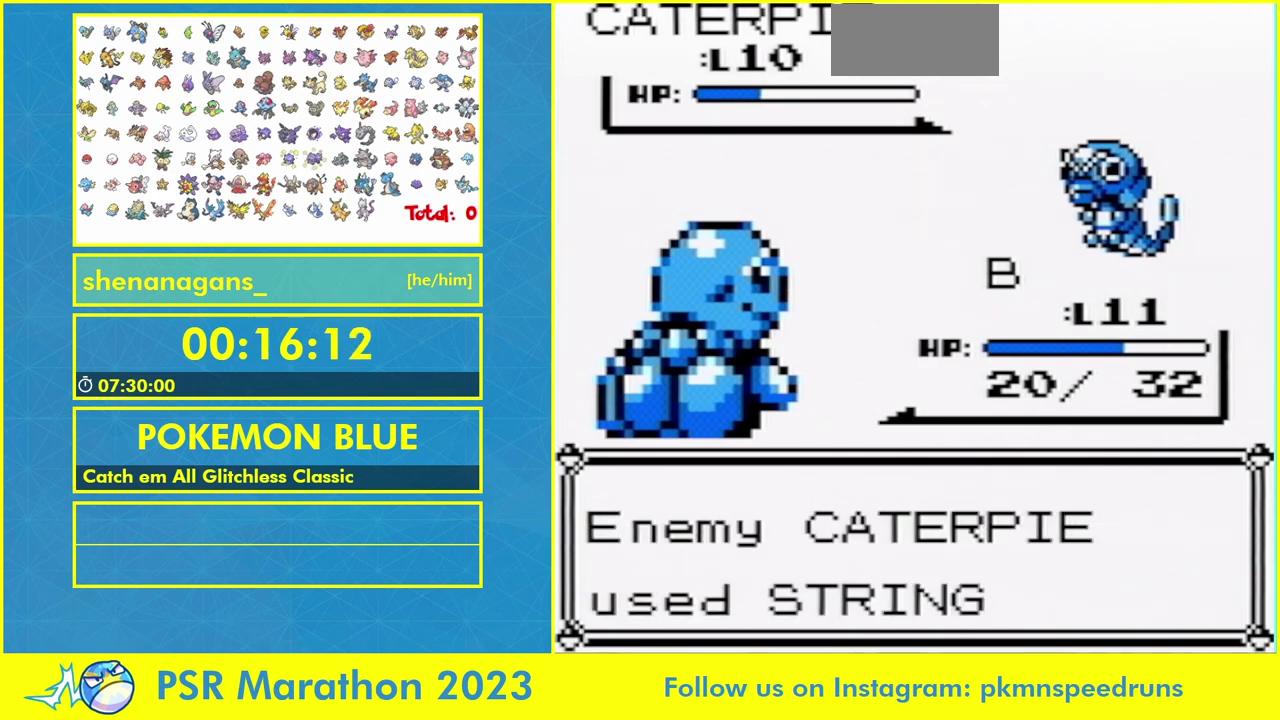
{"buttons": [], "events": []}
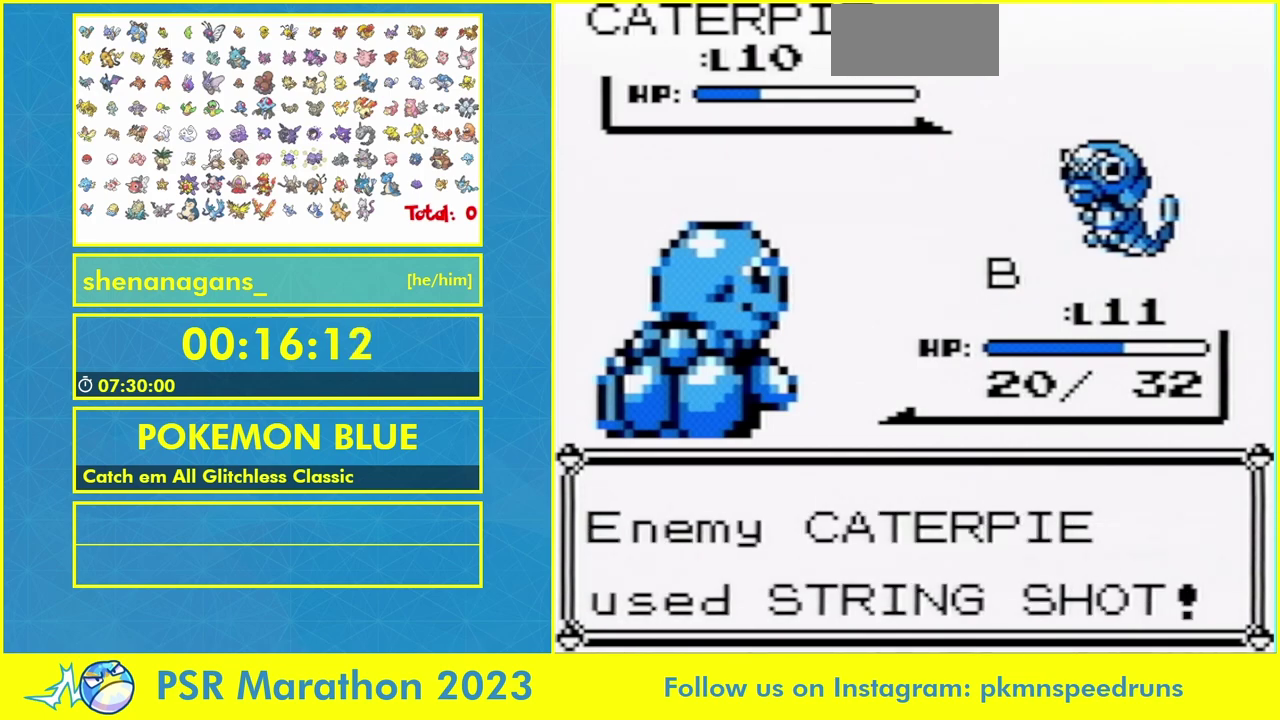
{"buttons": [], "events": []}
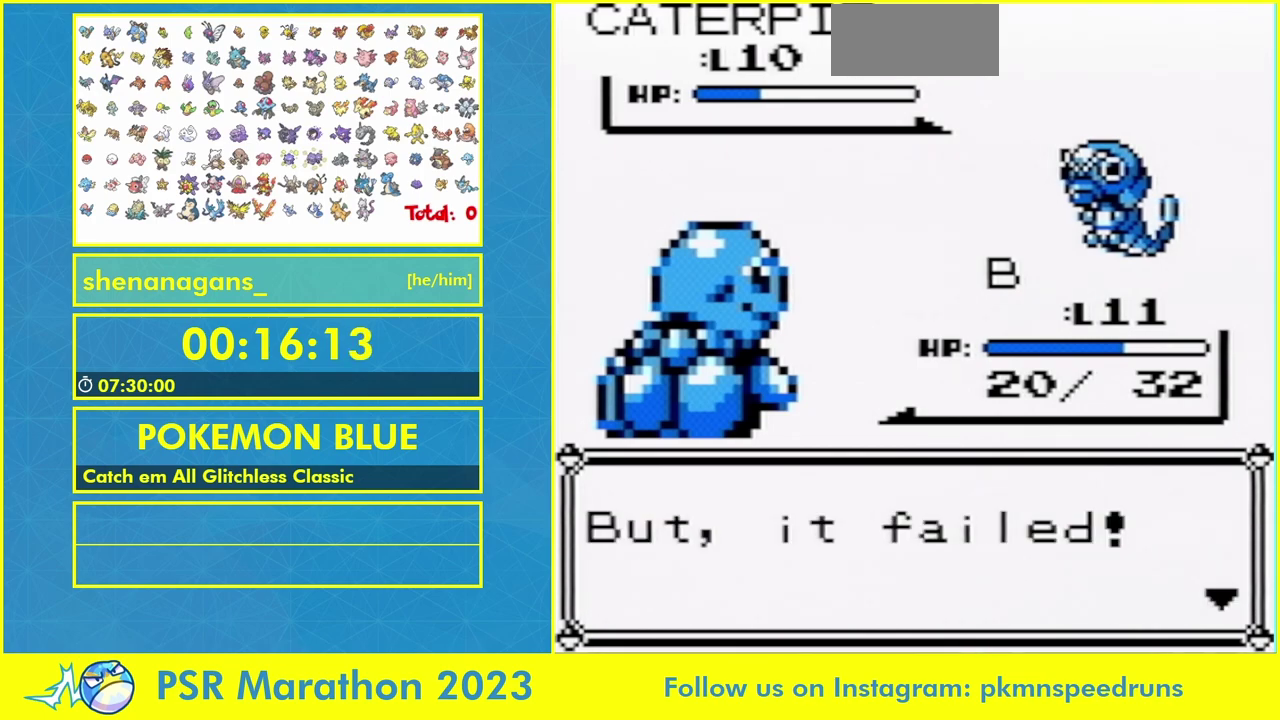
{"buttons": [], "events": []}
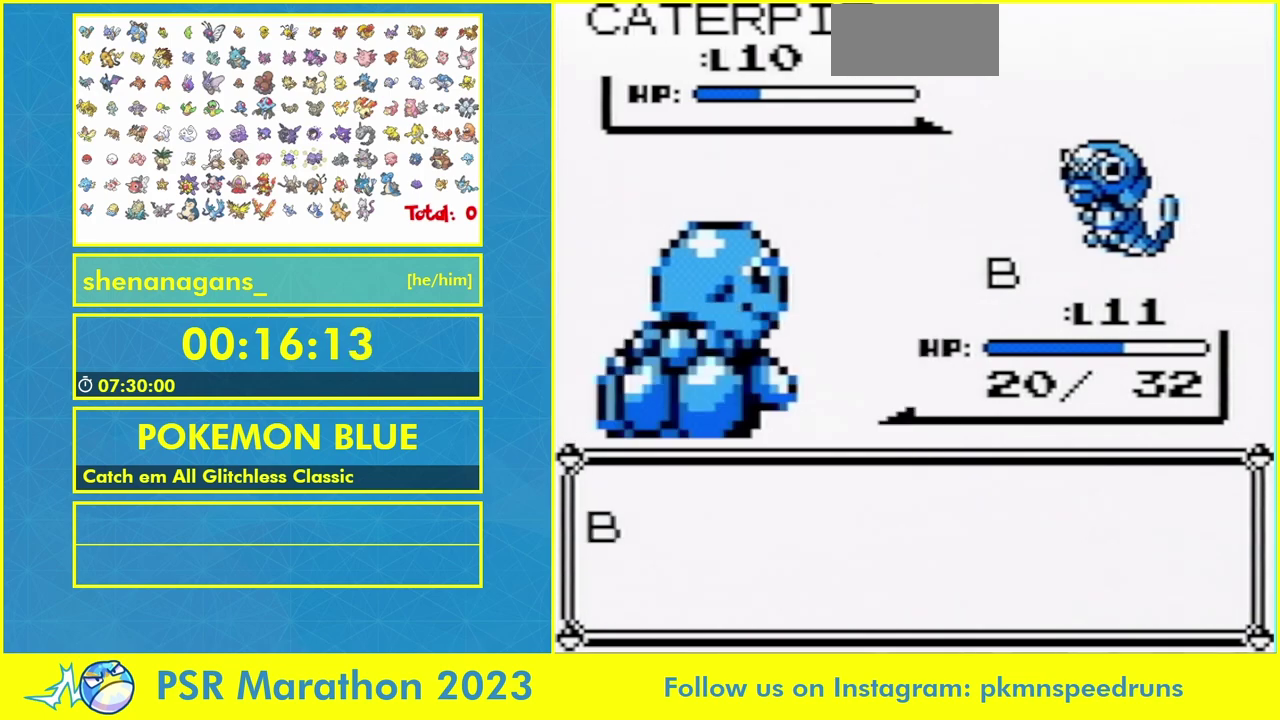
{"buttons": [], "events": [[433, "B", "down"], [500, "B", "up"]]}
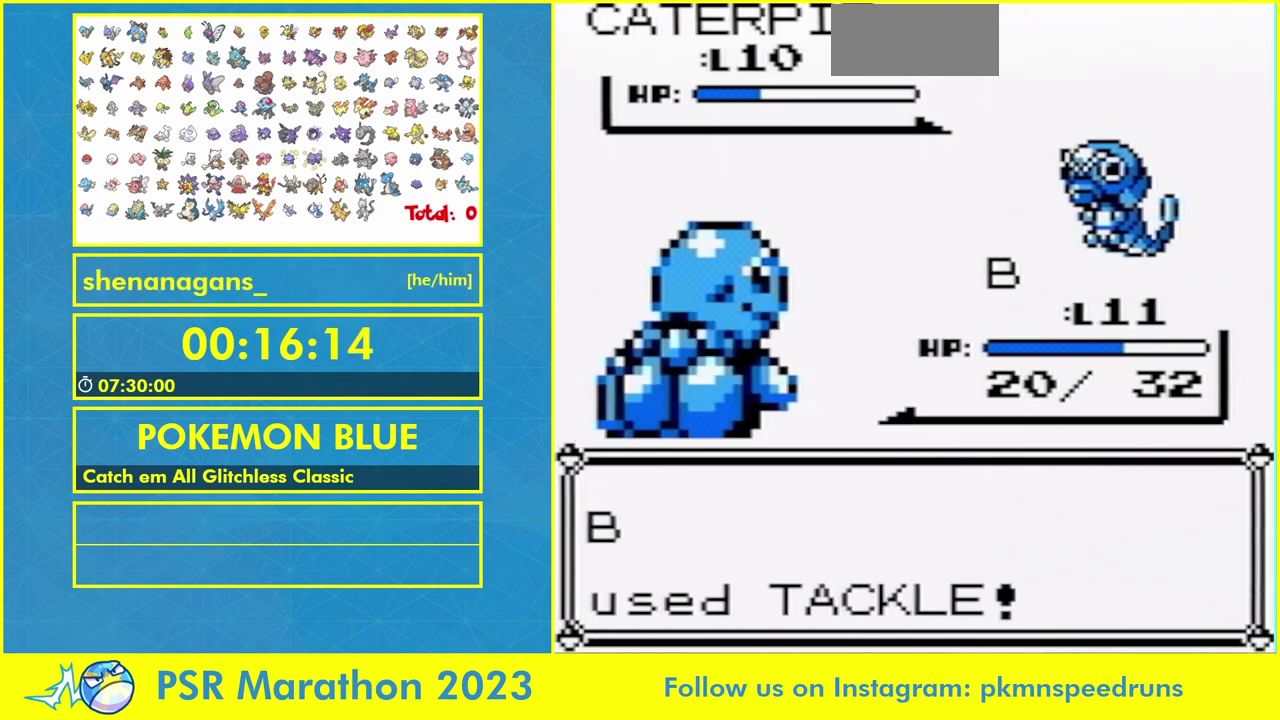
{"buttons": [], "events": [[67, "B", "down"], [167, "B", "up"], [333, "B", "down"], [433, "B", "up"]]}
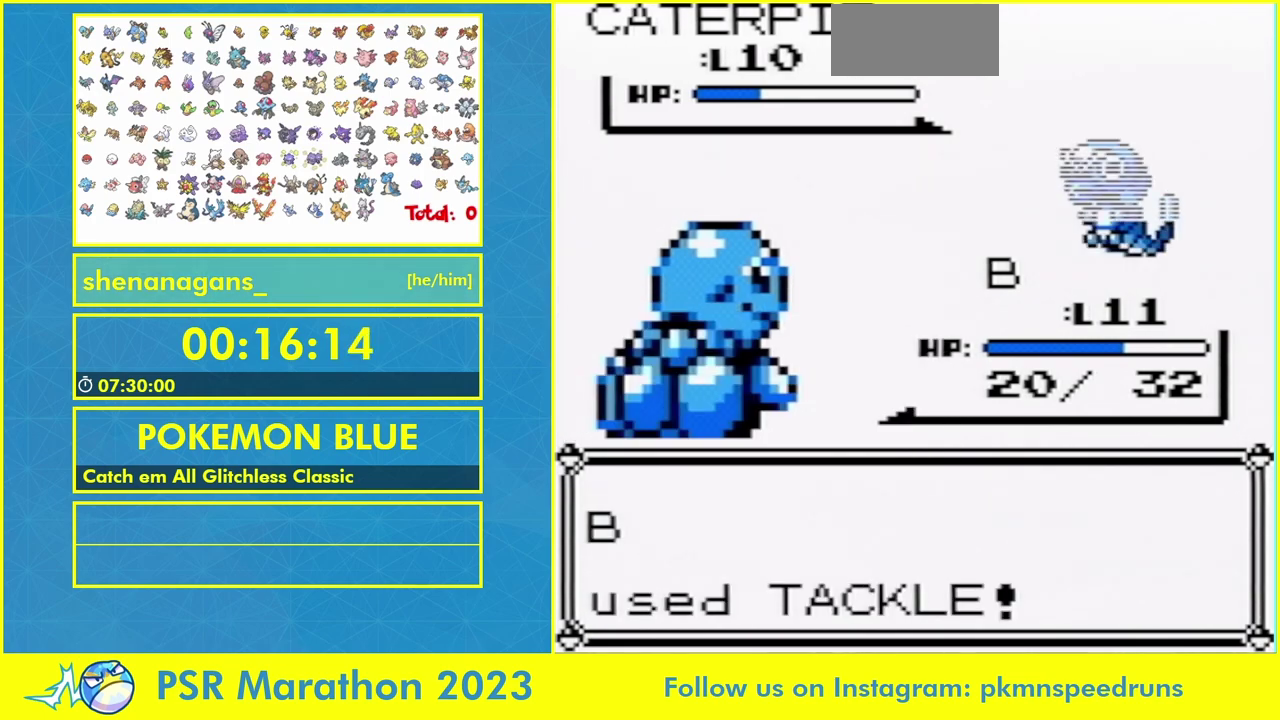
{"buttons": [], "events": [[300, "B", "down"], [367, "B", "up"]]}
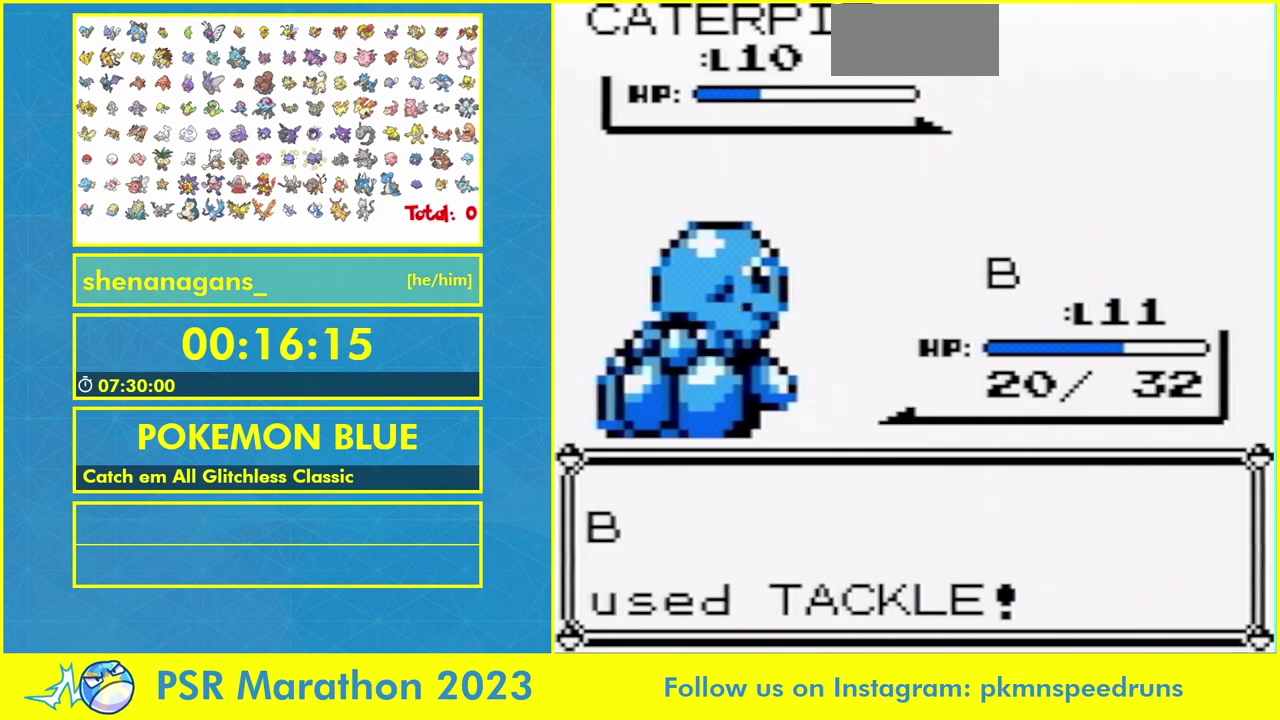
{"buttons": ["B"], "events": [[33, "B", "down"], [133, "B", "up"], [267, "B", "down"], [367, "B", "up"], [467, "B", "down"]]}
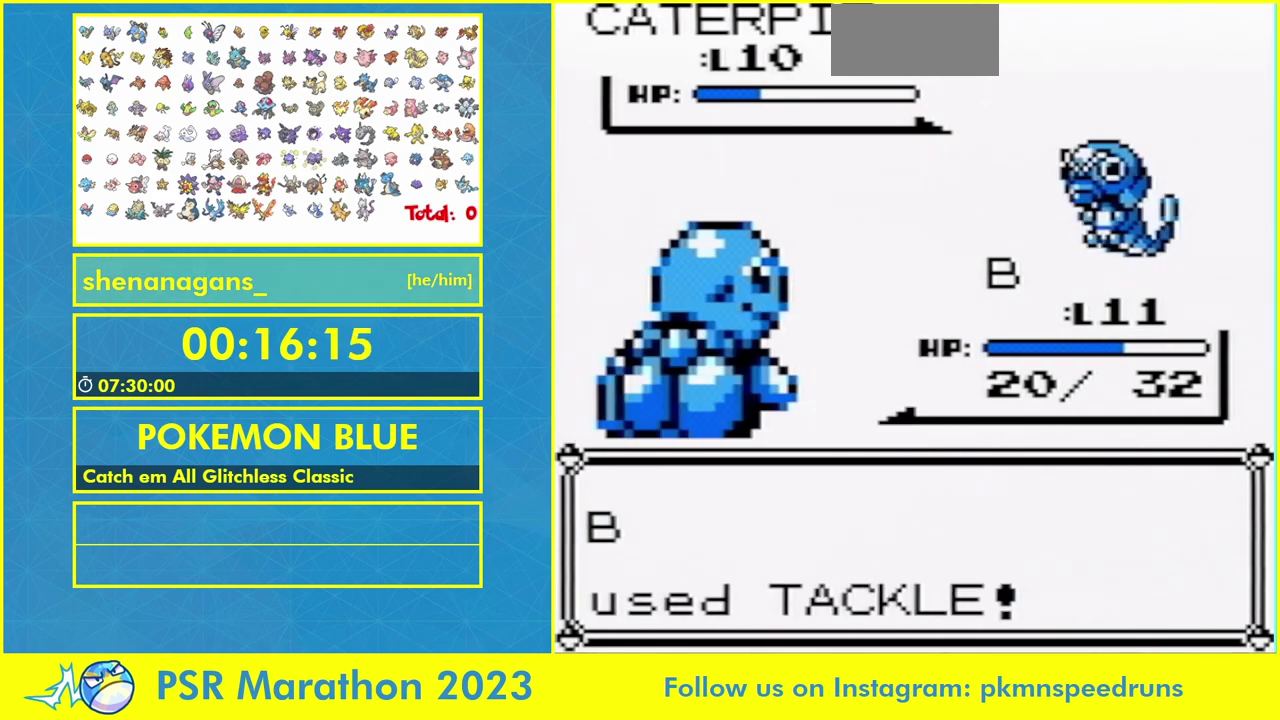
{"buttons": ["B"], "events": [[67, "B", "up"], [233, "B", "down"], [333, "B", "up"], [467, "B", "down"]]}
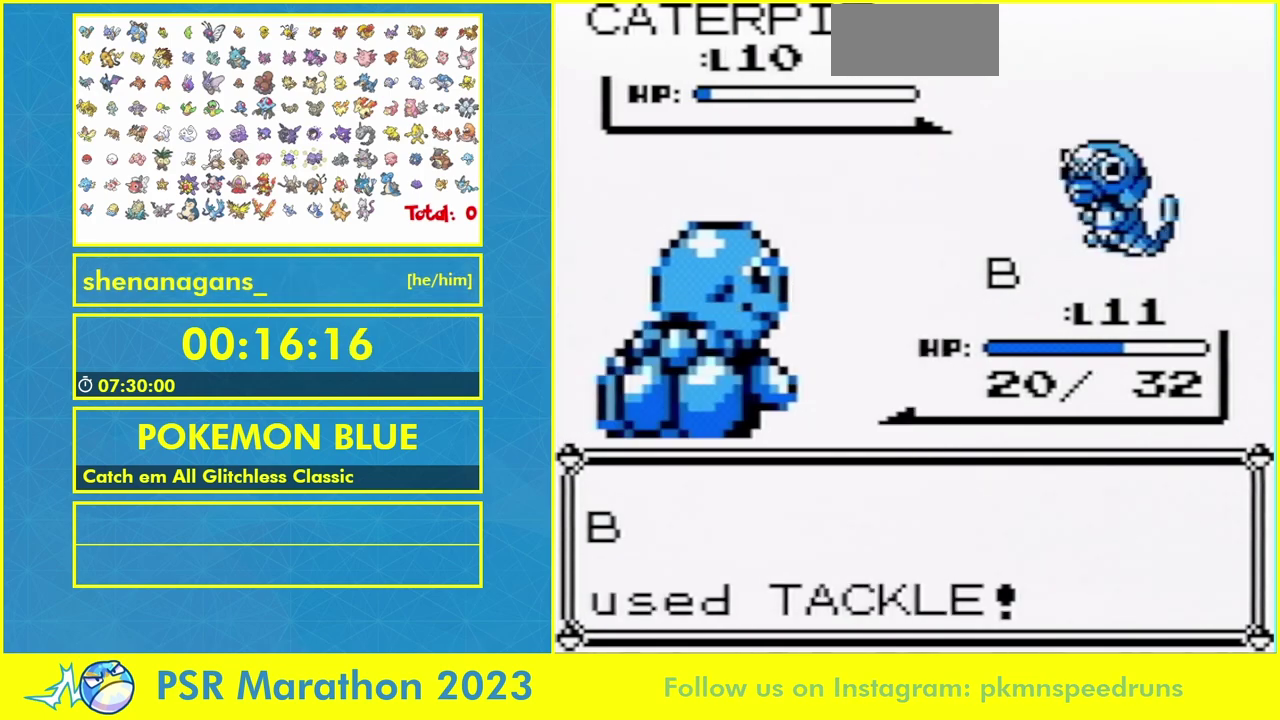
{"buttons": [], "events": [[67, "B", "up"], [200, "B", "down"], [267, "B", "up"]]}
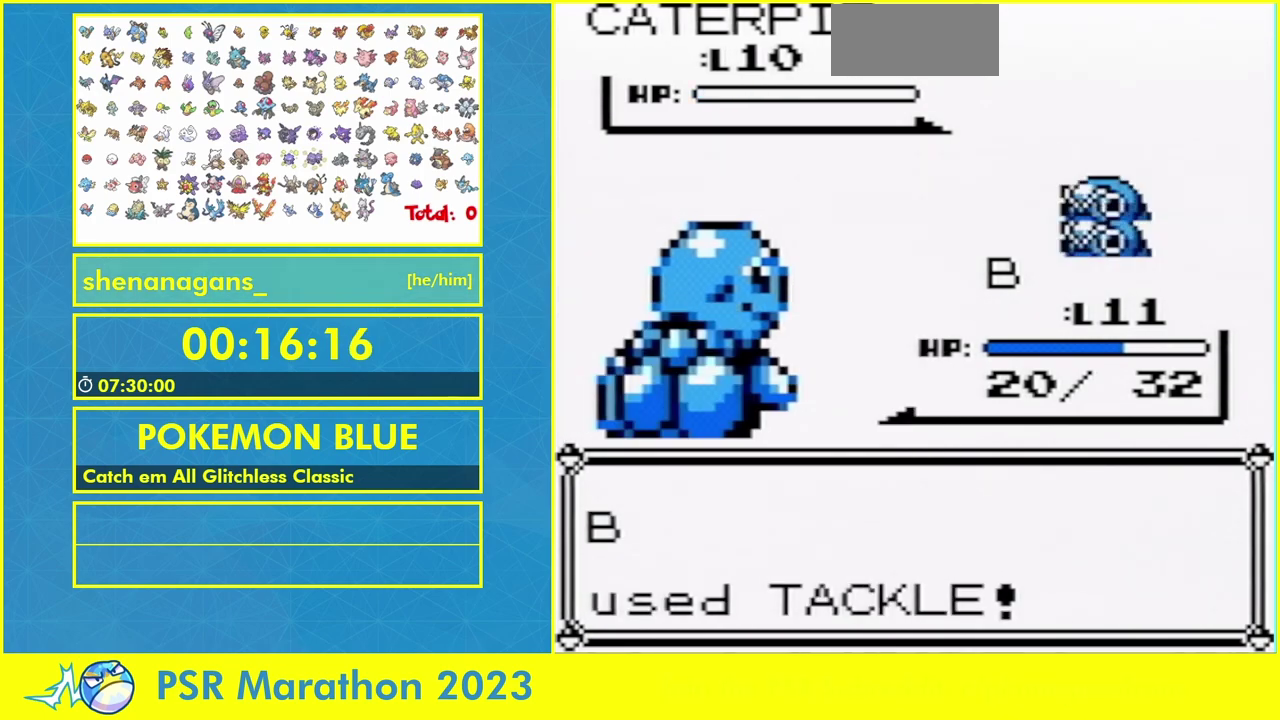
{"buttons": [], "events": [[67, "B", "down"], [133, "B", "up"], [233, "B", "down"], [333, "B", "up"], [400, "B", "down"], [500, "B", "up"]]}
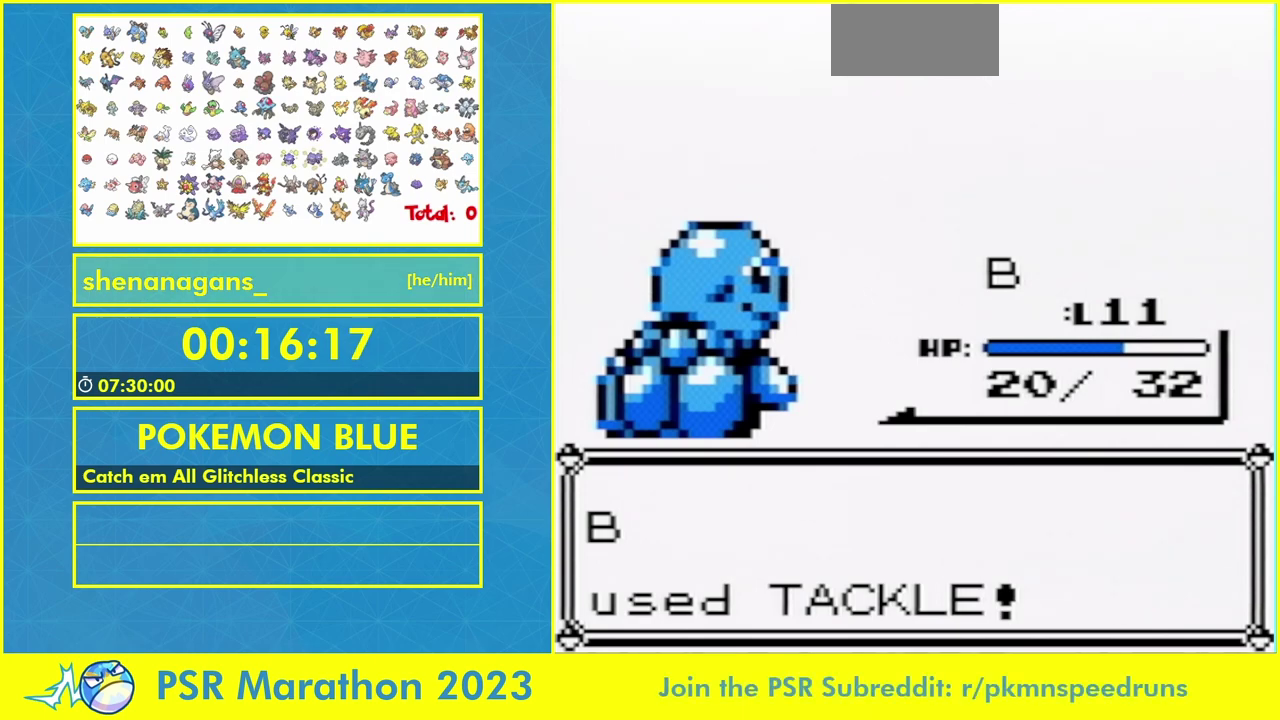
{"buttons": [], "events": [[233, "B", "down"], [333, "B", "up"]]}
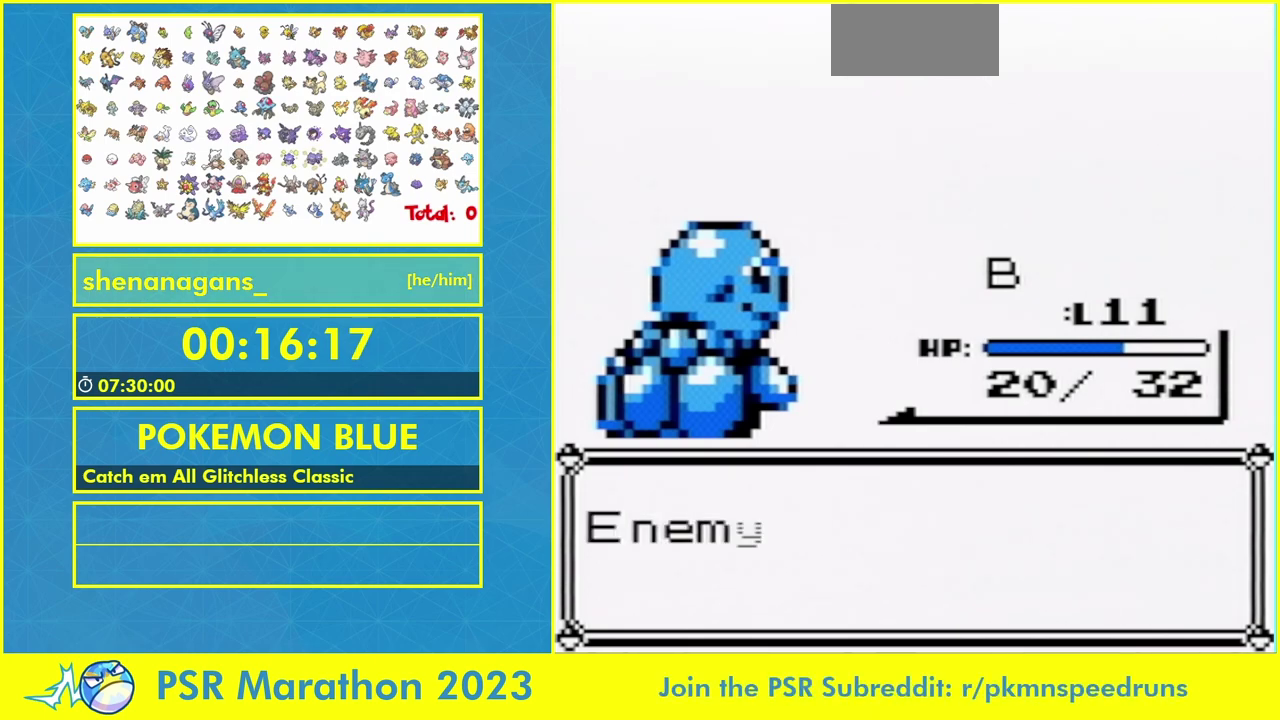
{"buttons": [], "events": [[433, "B", "down"], [500, "B", "up"]]}
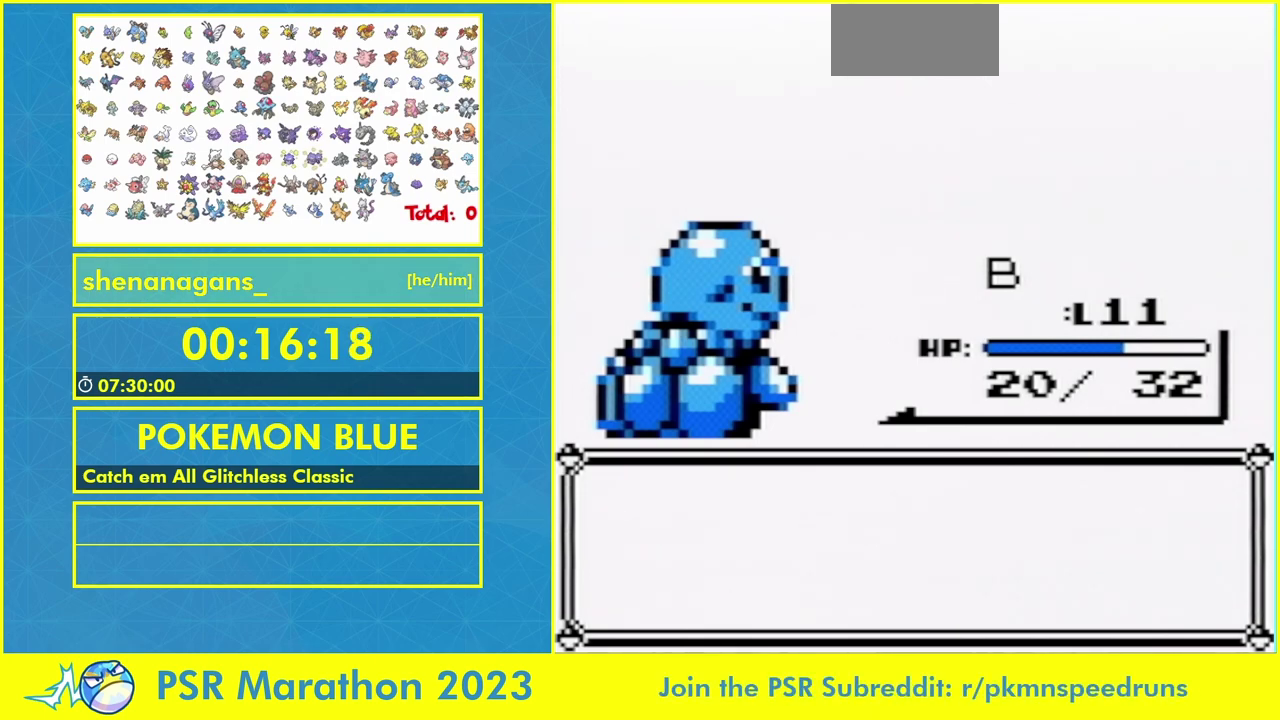
{"buttons": [], "events": [[67, "B", "down"], [133, "B", "up"], [200, "B", "down"], [267, "B", "up"], [333, "B", "down"], [400, "B", "up"]]}